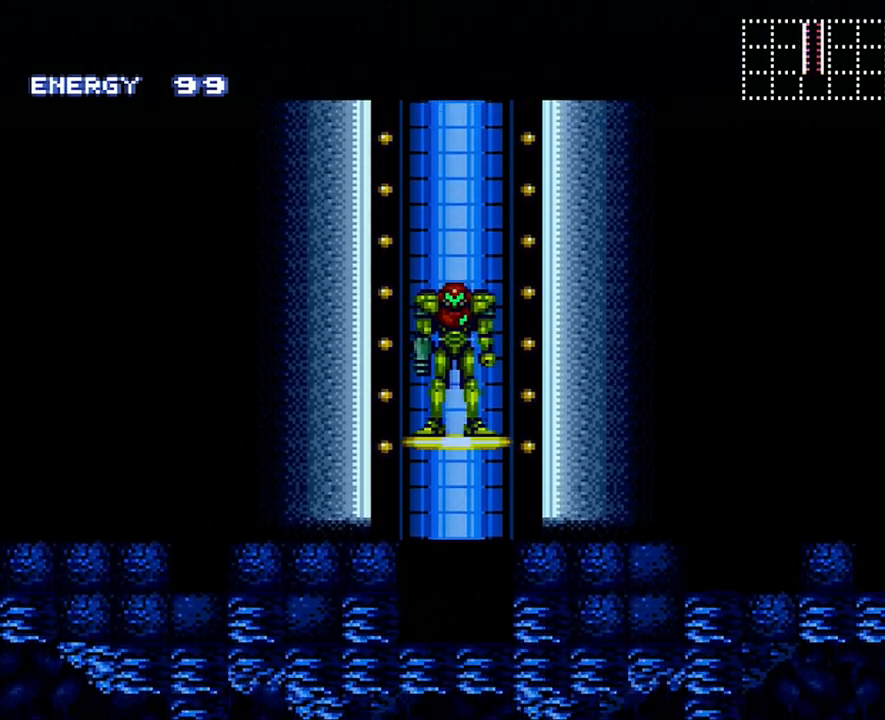
Gameplay with a controller (Nintendo layout); each line is a JSON object with the inputs held at the frame after it. "events" lists button and stick changes between this image and that frame as [ms after this image, input, new state], when the widget could be followed in between. Not read: L3 R3.
{"buttons": ["A", "DPAD_LEFT"], "events": [[233, "DPAD_LEFT", "down"], [483, "A", "down"]]}
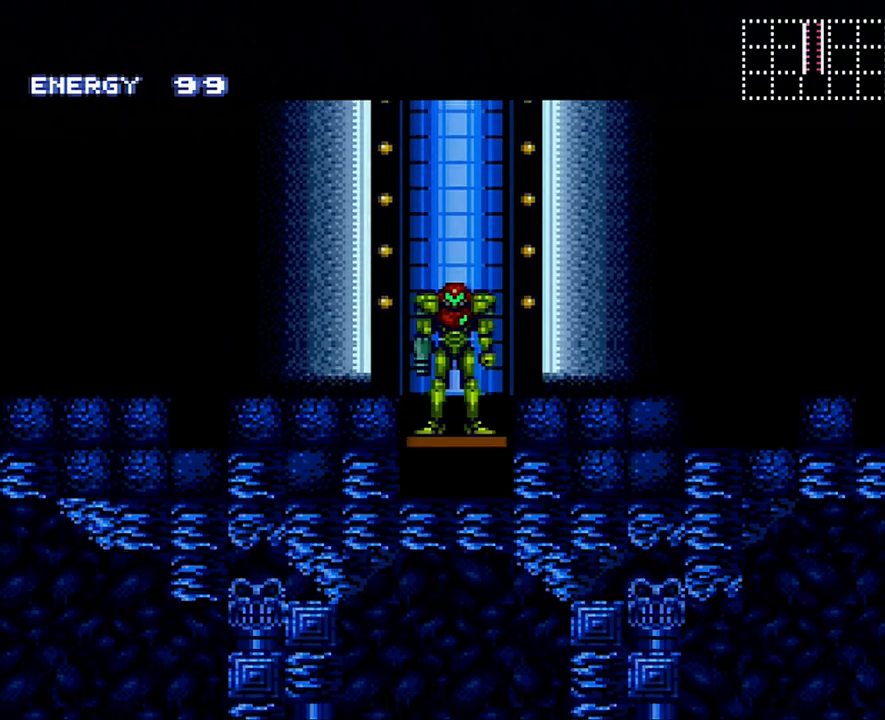
{"buttons": ["A", "DPAD_LEFT"], "events": []}
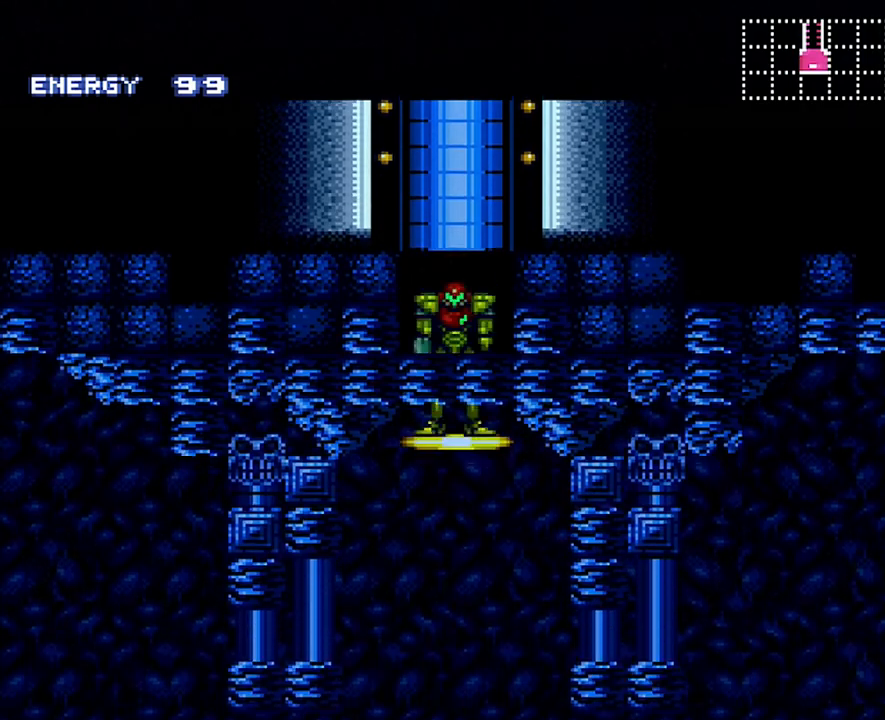
{"buttons": ["A", "DPAD_LEFT"], "events": []}
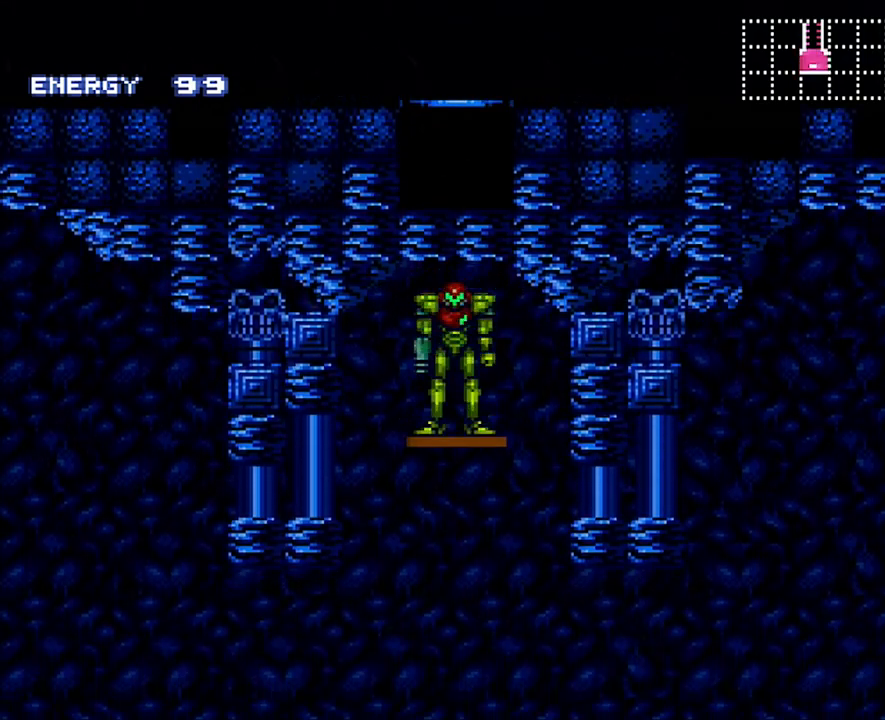
{"buttons": ["A", "DPAD_LEFT"], "events": []}
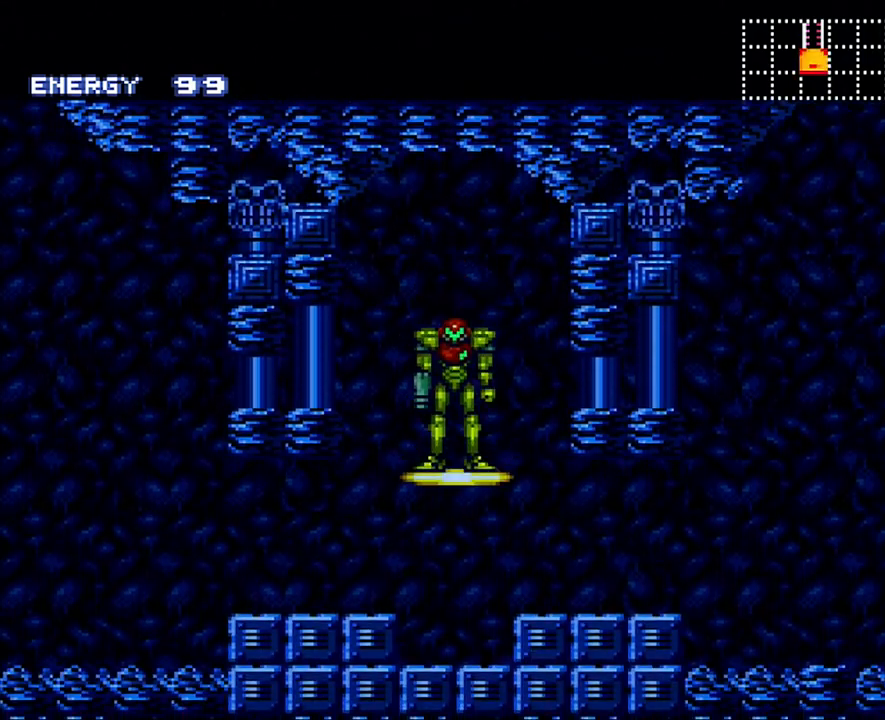
{"buttons": ["A", "DPAD_LEFT"], "events": []}
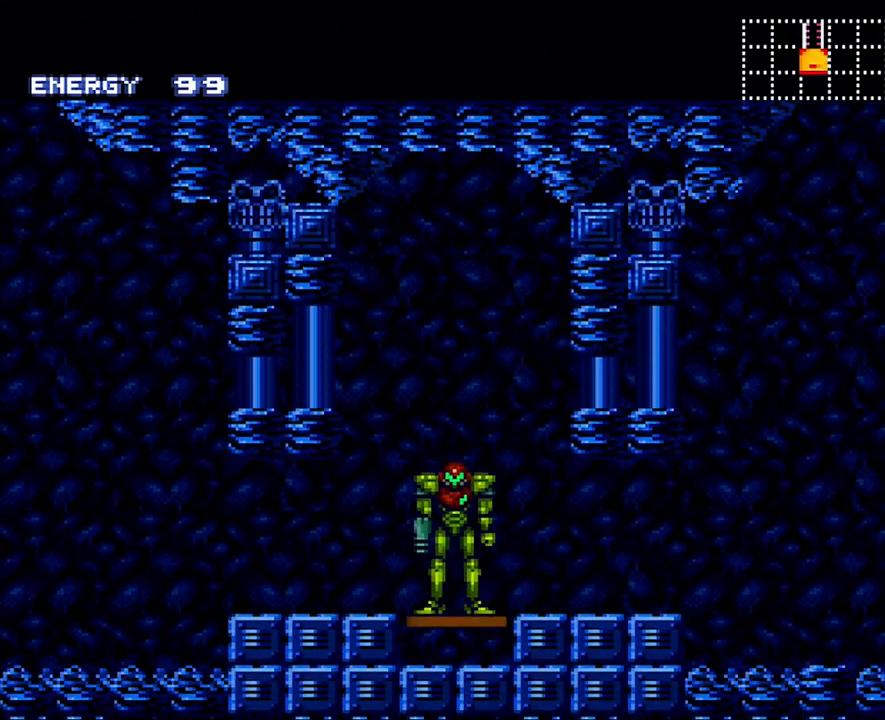
{"buttons": ["A", "DPAD_LEFT"], "events": []}
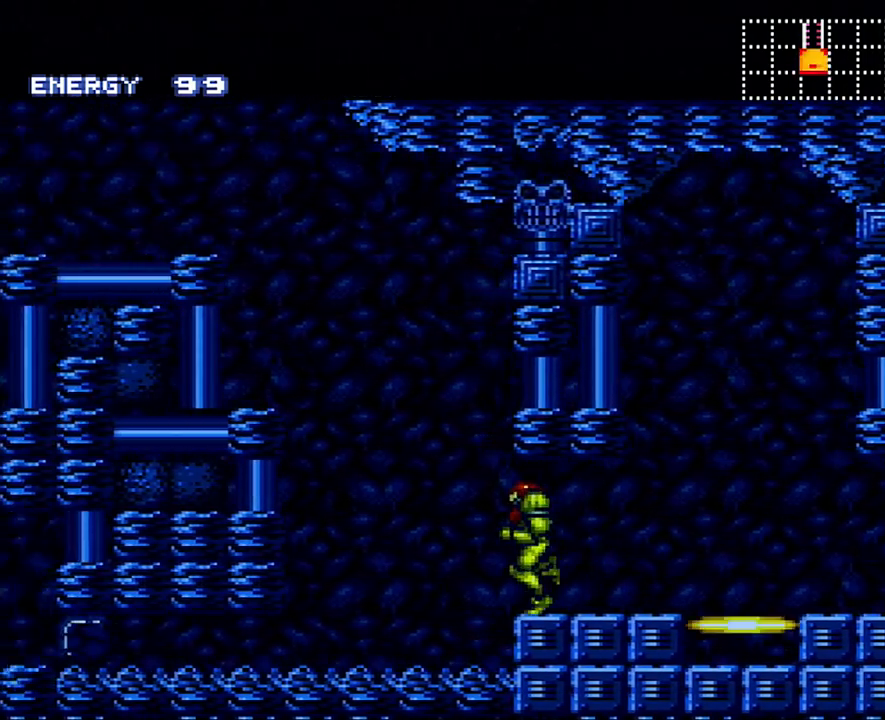
{"buttons": ["A", "B", "DPAD_LEFT"], "events": [[17, "B", "down"]]}
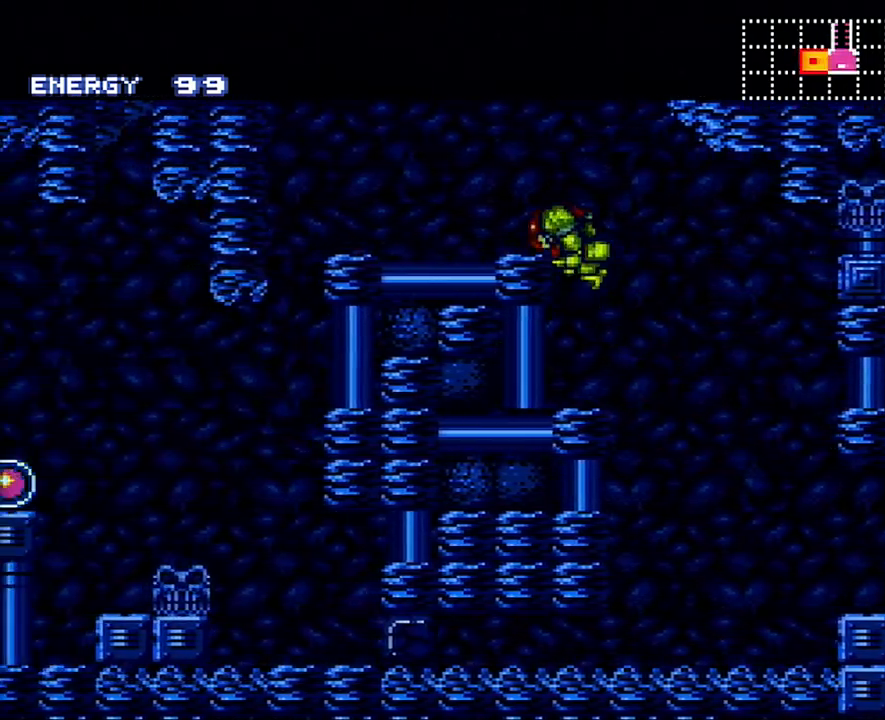
{"buttons": ["A", "B", "DPAD_LEFT"], "events": [[150, "B", "up"], [233, "L1", "down"], [267, "A", "up"], [317, "A", "down"], [367, "L1", "up"], [450, "B", "down"]]}
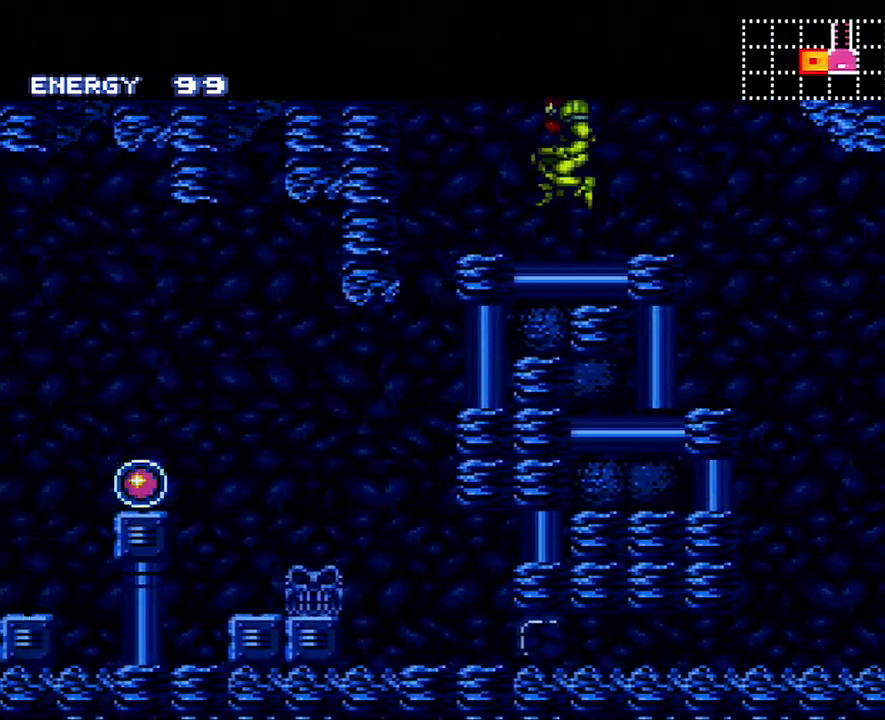
{"buttons": ["A", "DPAD_LEFT"], "events": [[133, "B", "up"]]}
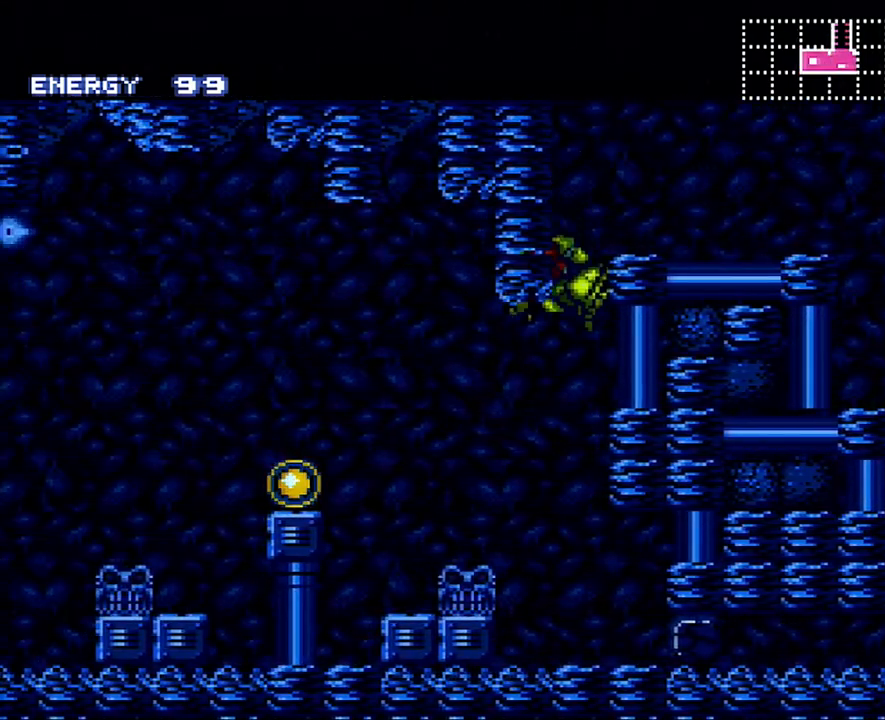
{"buttons": ["A", "B", "DPAD_LEFT"], "events": [[417, "B", "down"]]}
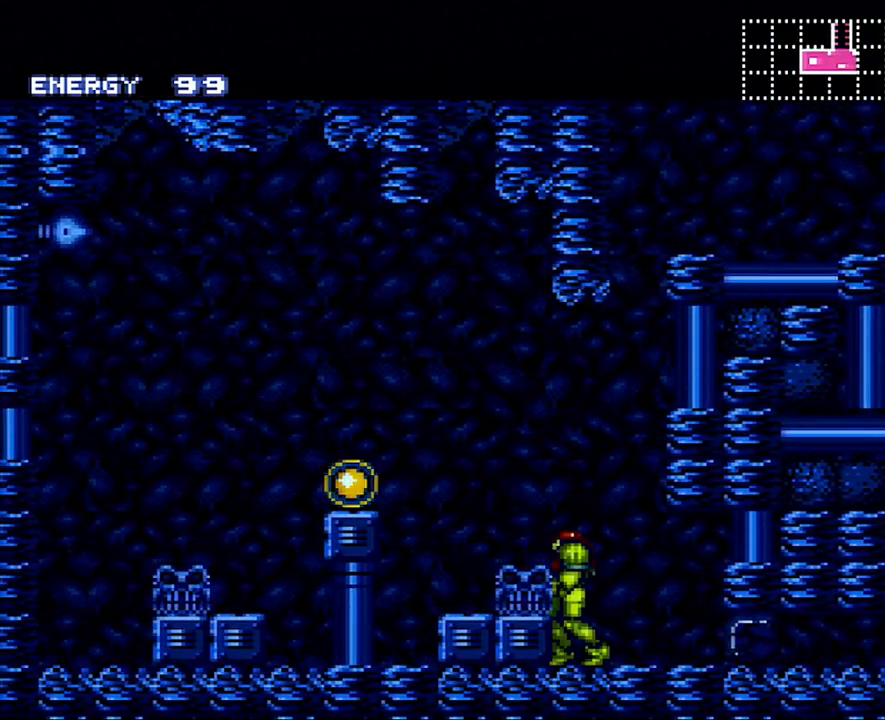
{"buttons": ["A", "DPAD_LEFT"], "events": [[117, "B", "up"], [300, "B", "down"], [450, "B", "up"]]}
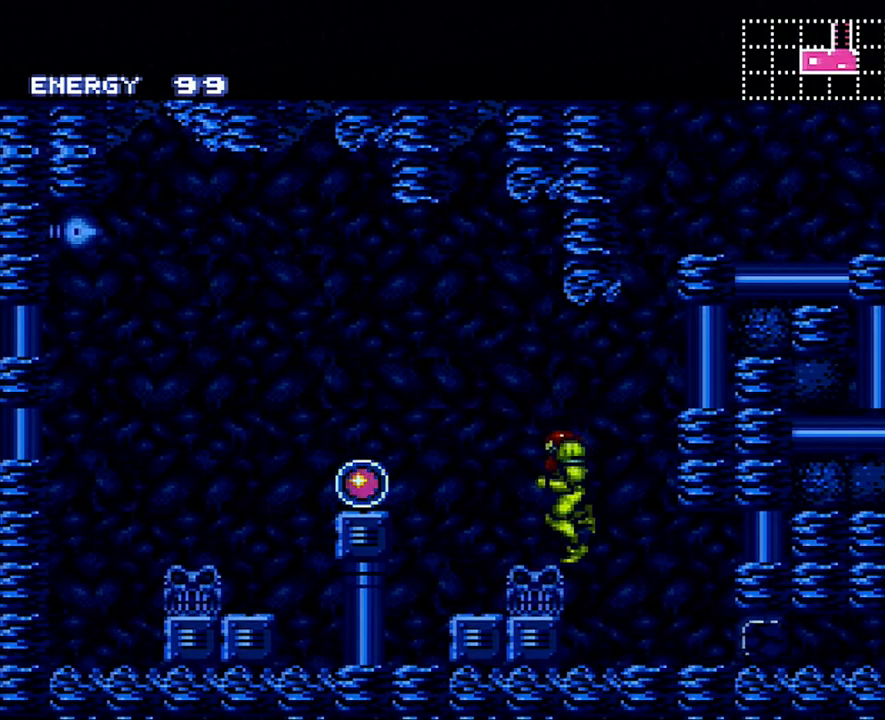
{"buttons": ["A", "DPAD_LEFT"], "events": [[133, "DPAD_LEFT", "up"], [217, "DPAD_LEFT", "down"], [300, "B", "down"], [333, "B", "up"]]}
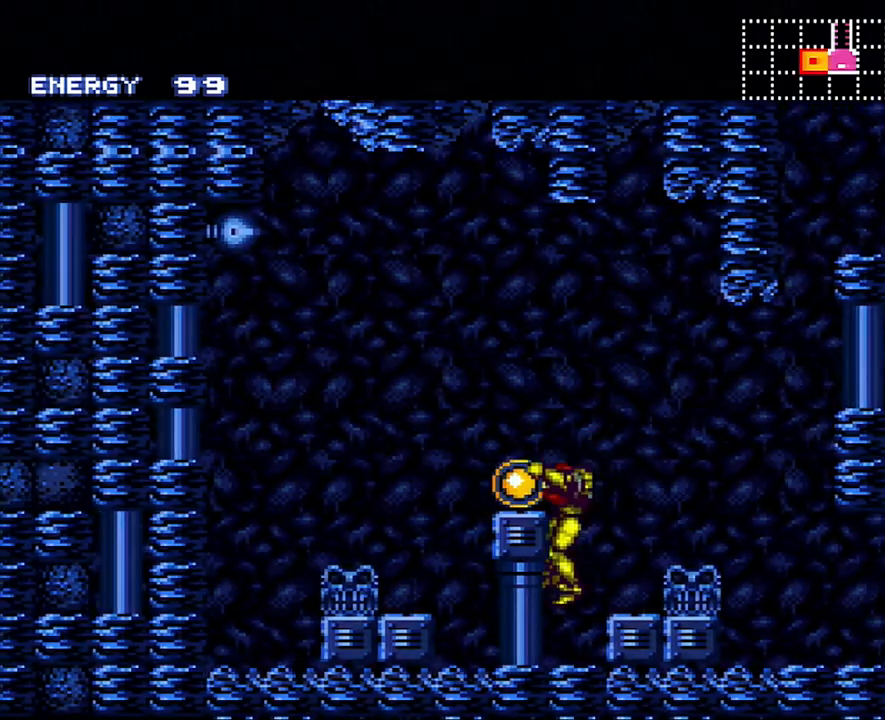
{"buttons": ["A", "DPAD_LEFT"], "events": []}
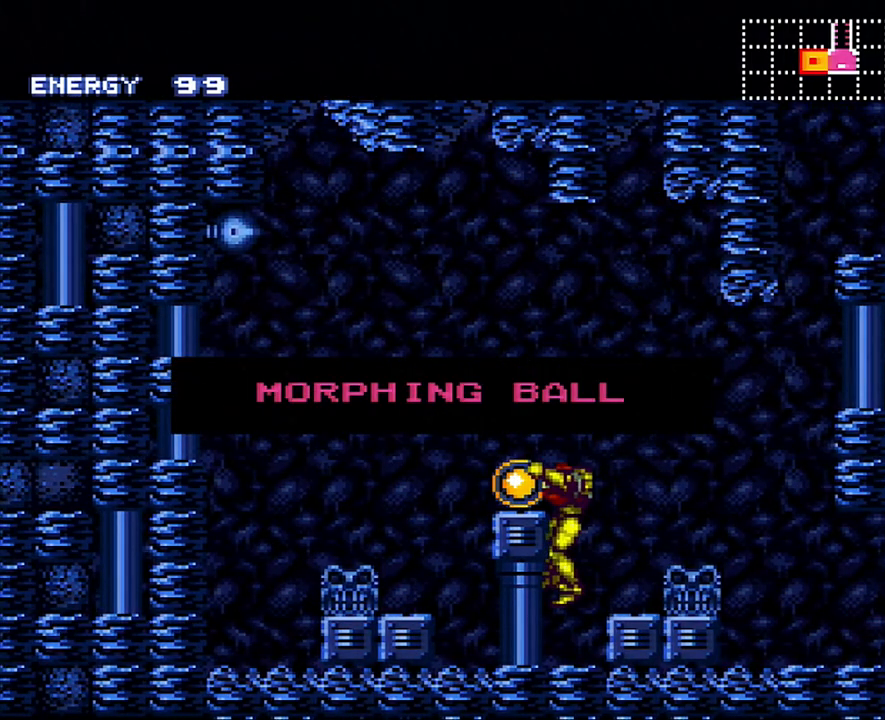
{"buttons": ["A", "DPAD_LEFT"], "events": []}
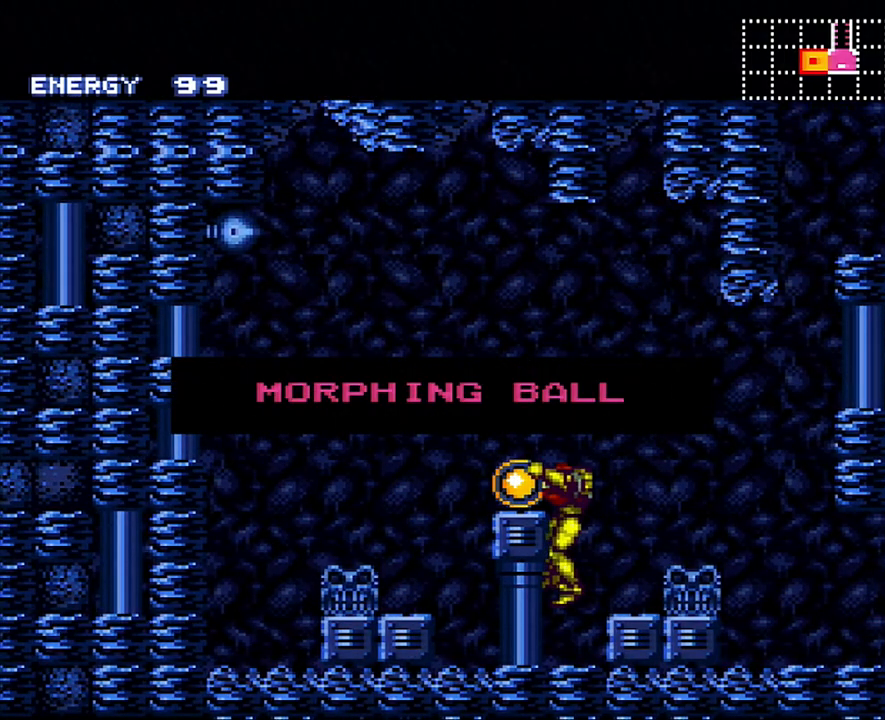
{"buttons": ["A", "DPAD_LEFT"], "events": []}
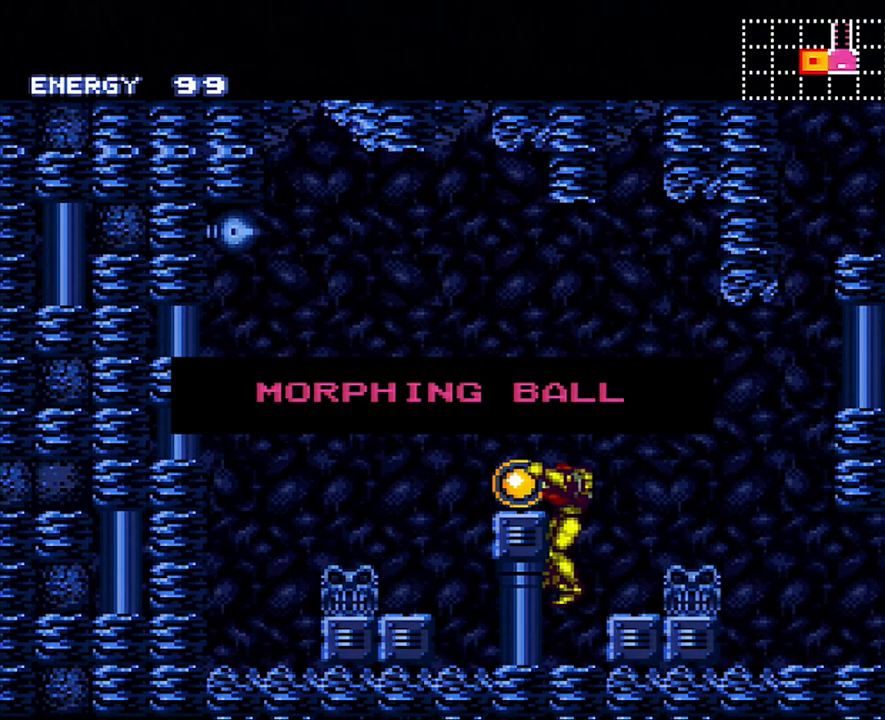
{"buttons": ["A", "DPAD_LEFT"], "events": []}
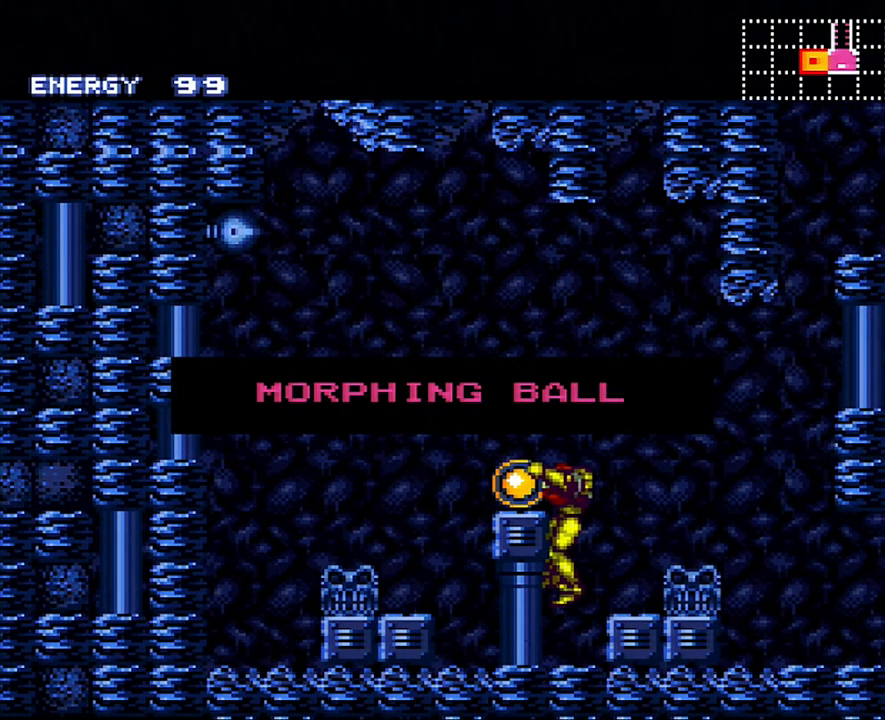
{"buttons": ["A", "DPAD_LEFT"], "events": []}
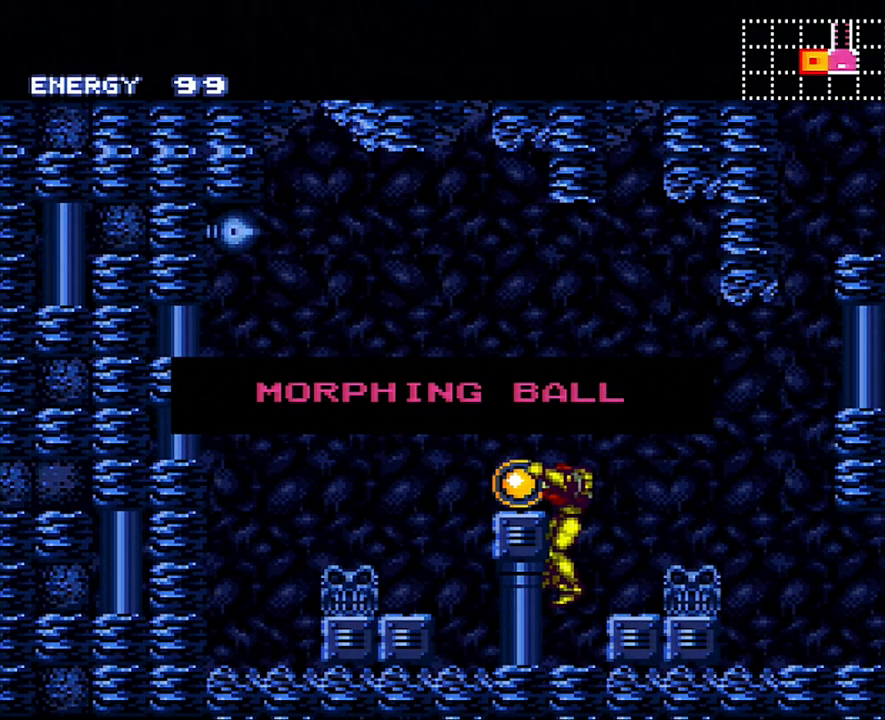
{"buttons": ["A", "DPAD_LEFT"], "events": []}
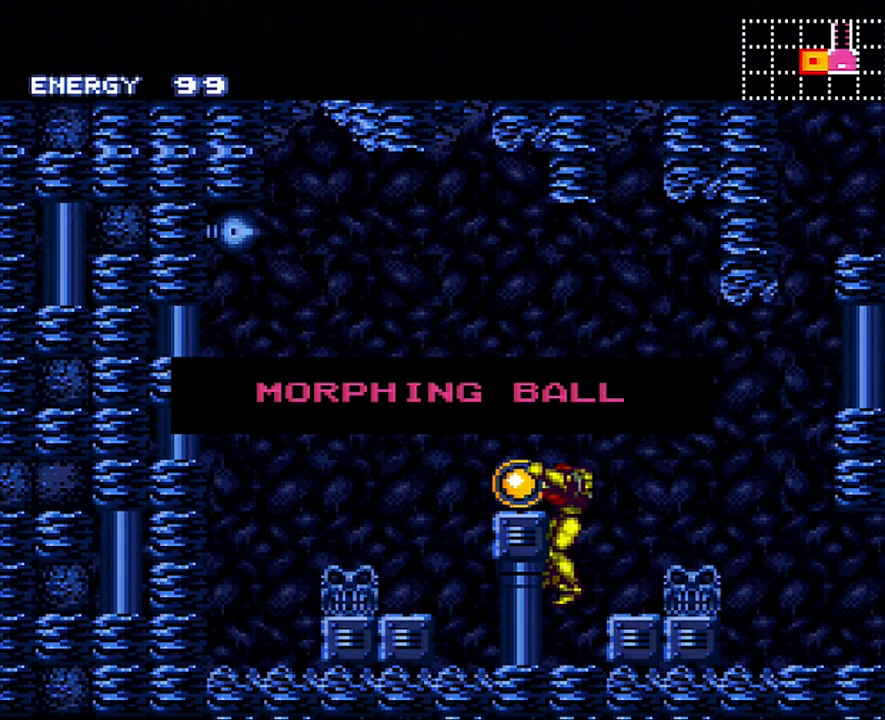
{"buttons": ["A", "DPAD_LEFT"], "events": []}
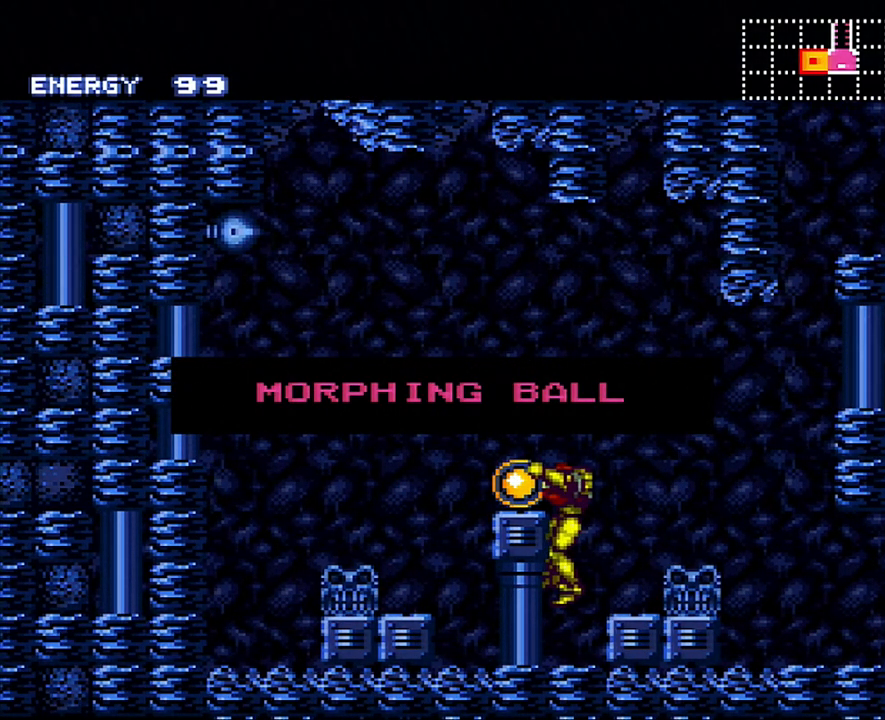
{"buttons": ["A", "DPAD_LEFT"], "events": []}
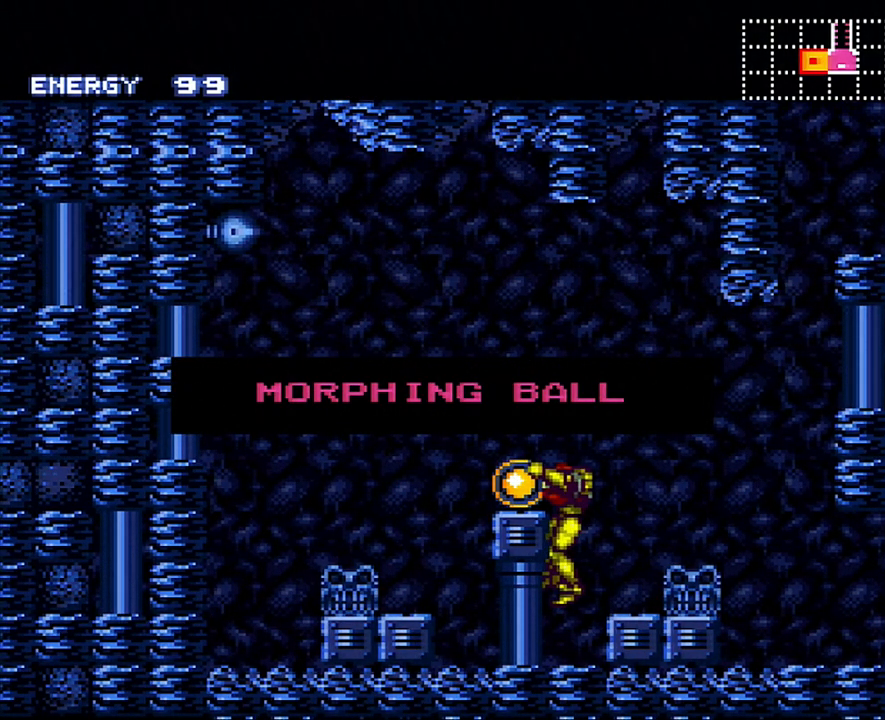
{"buttons": ["A", "DPAD_LEFT"], "events": []}
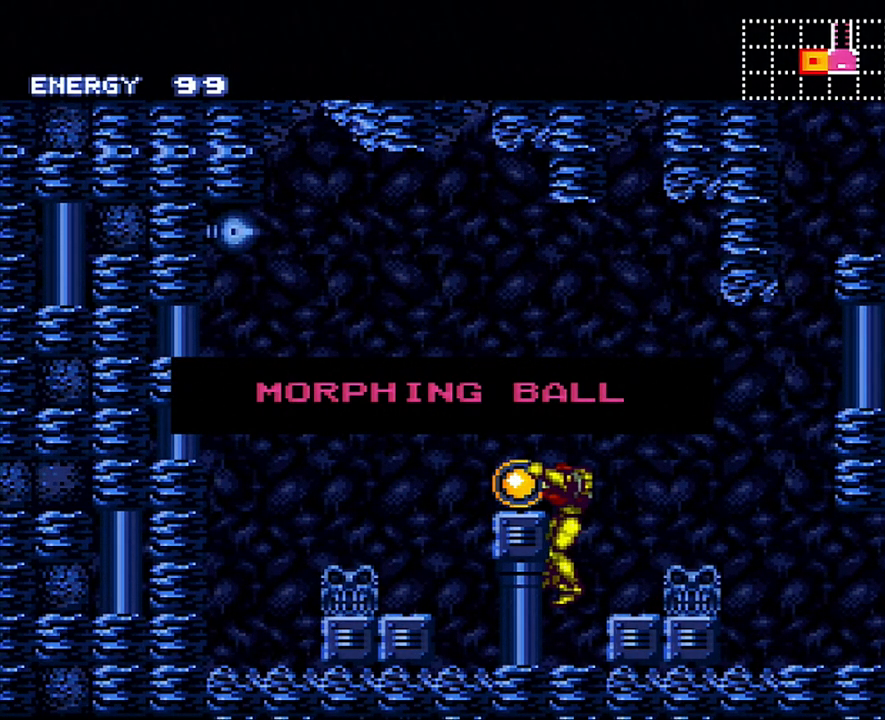
{"buttons": ["A", "DPAD_LEFT"], "events": []}
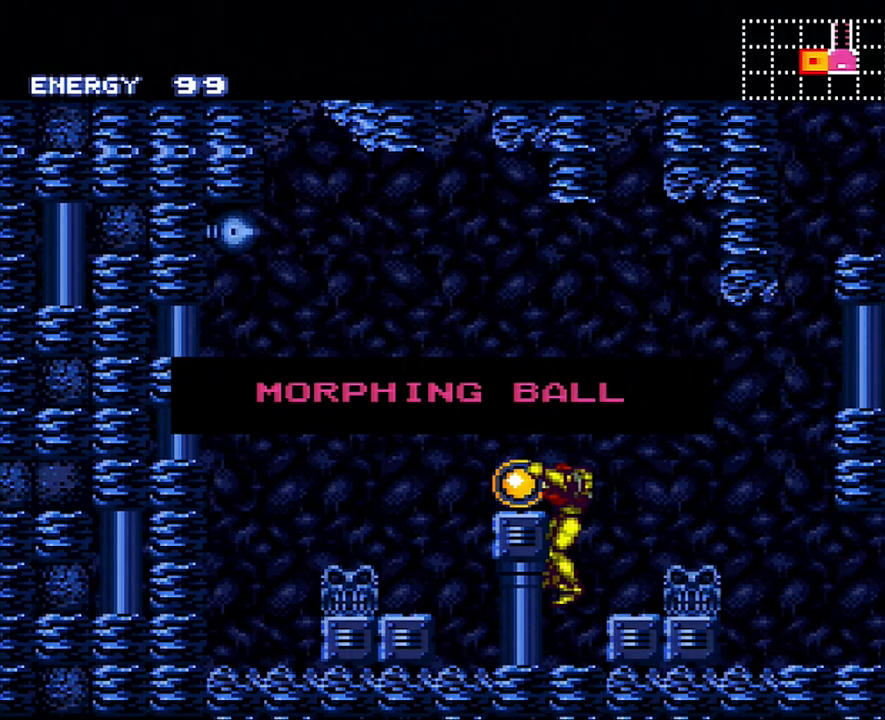
{"buttons": ["A", "DPAD_LEFT"], "events": []}
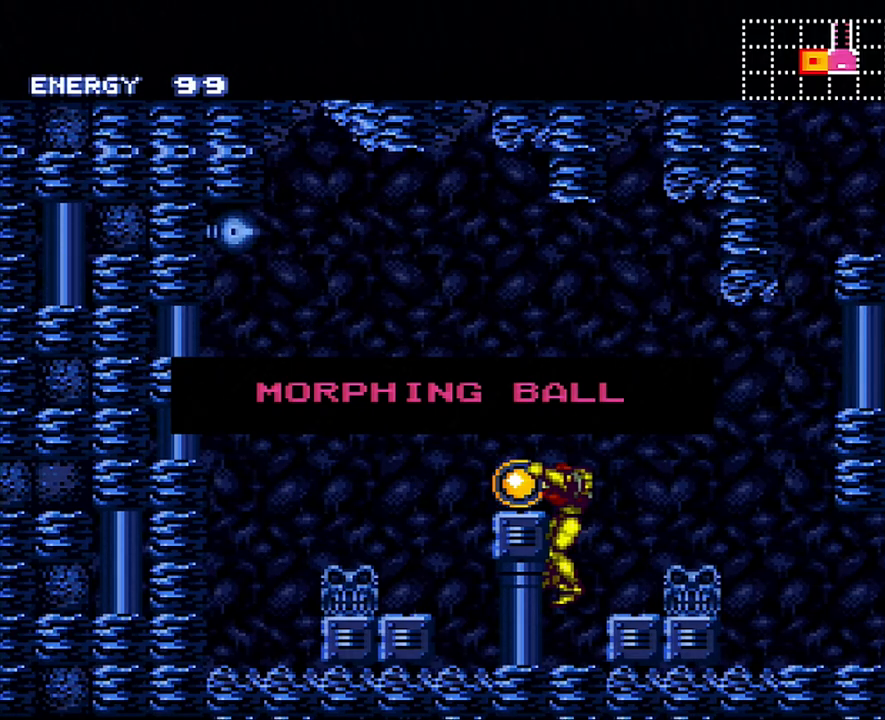
{"buttons": ["A", "DPAD_LEFT"], "events": []}
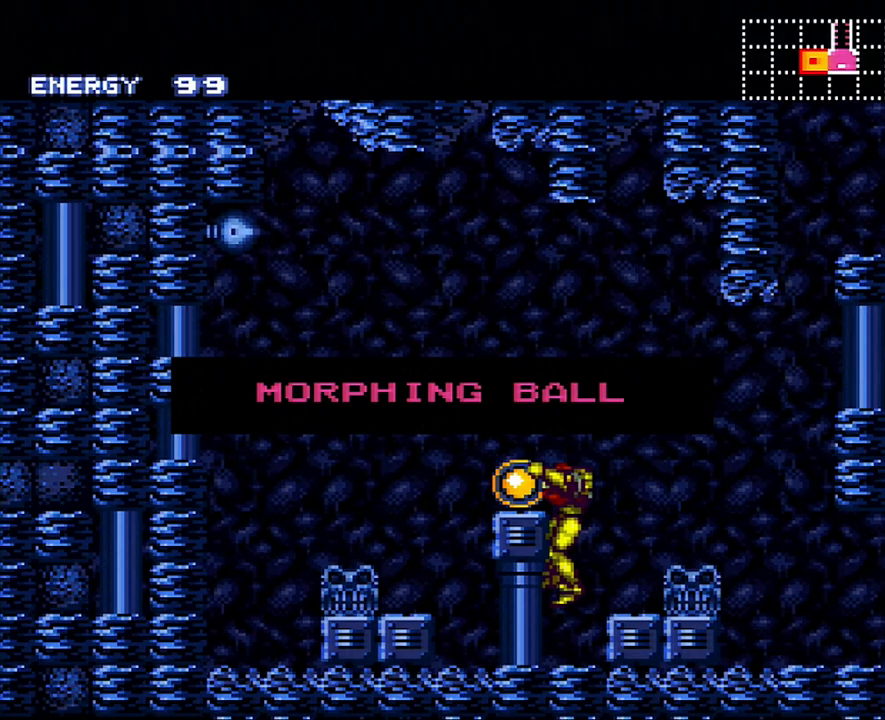
{"buttons": [], "events": [[300, "A", "up"], [300, "DPAD_LEFT", "up"]]}